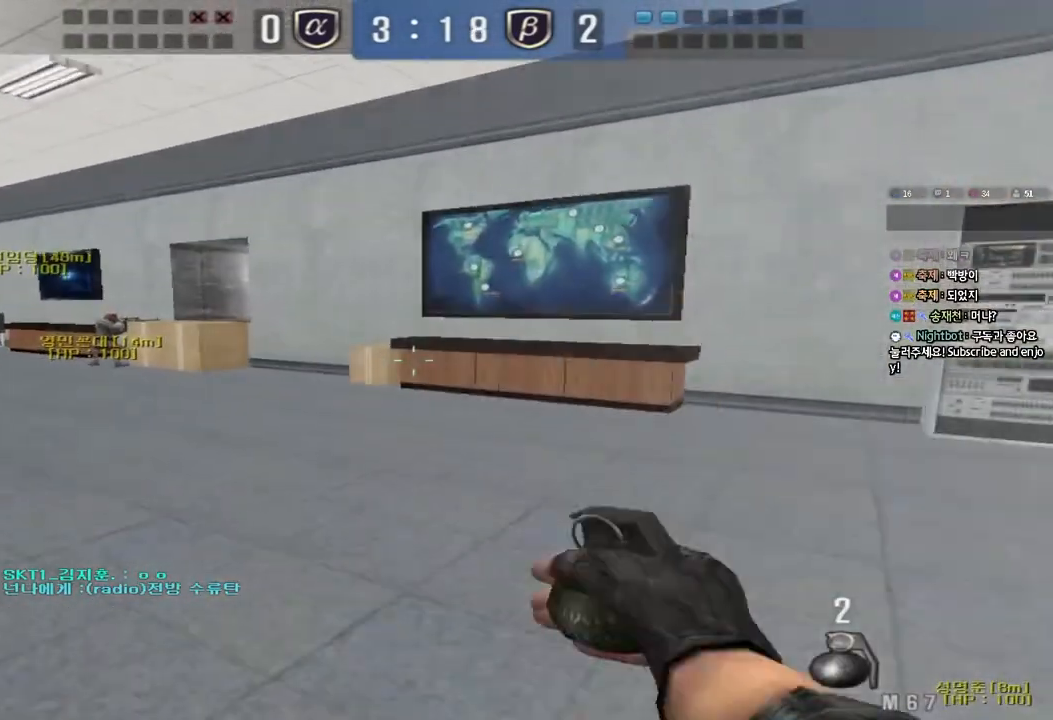
Gameplay with keyboard; each line is a JSON object with the keys held at the frame after it. "events" lists presses ("down") and releases ("up") of "a", "ctrl", "d", "e", "f", "q", "r", "s", "shift", "space", "tab" and "w" between this image and that frame as [ms after this image, input, new state], when the widget could be followed in between. No other keys are recorded. Mouse input is not recorded.
{"keys": ["a", "w"], "events": []}
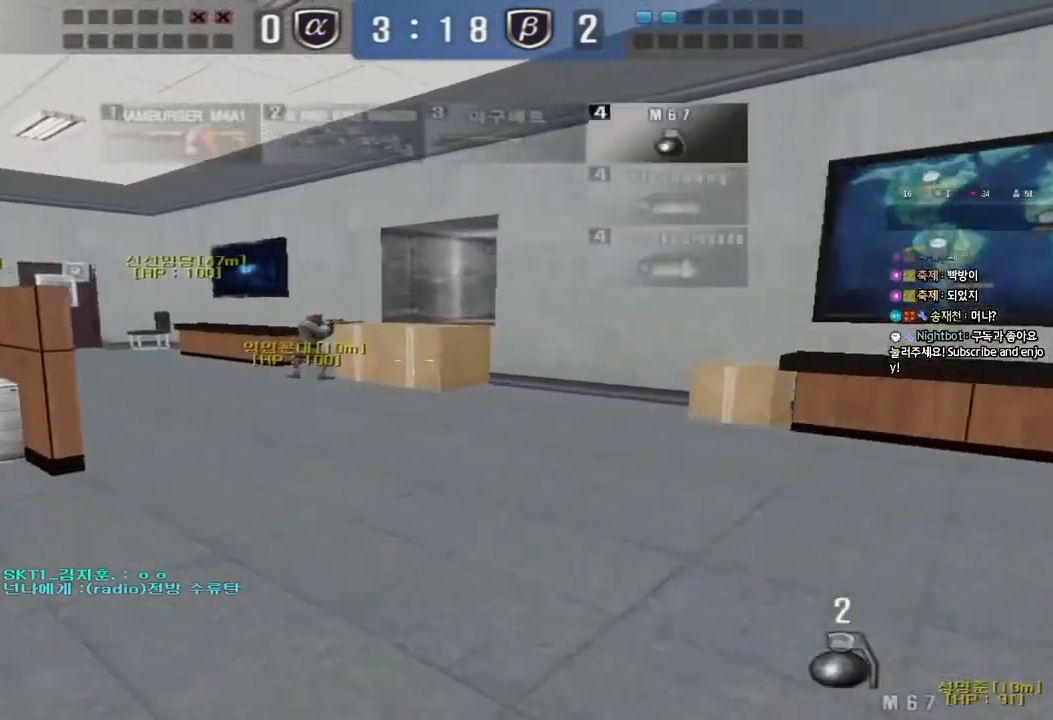
{"keys": ["a", "shift", "w"], "events": [[500, "shift", "down"]]}
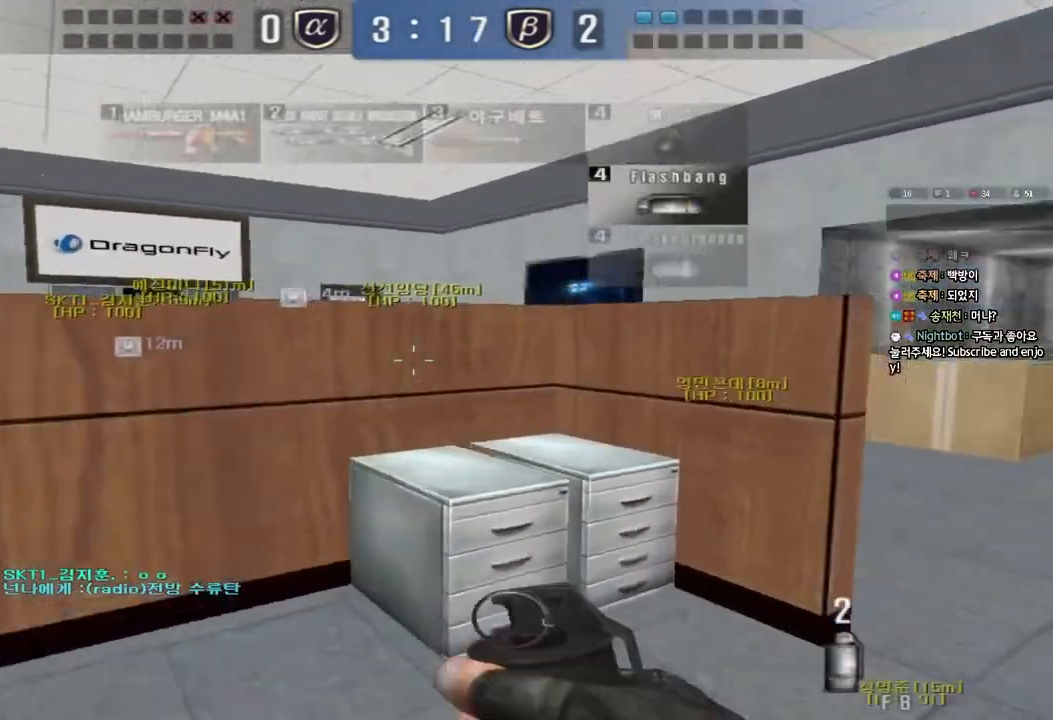
{"keys": [], "events": [[17, "w", "up"], [33, "a", "up"], [33, "space", "down"], [133, "shift", "up"], [183, "space", "up"]]}
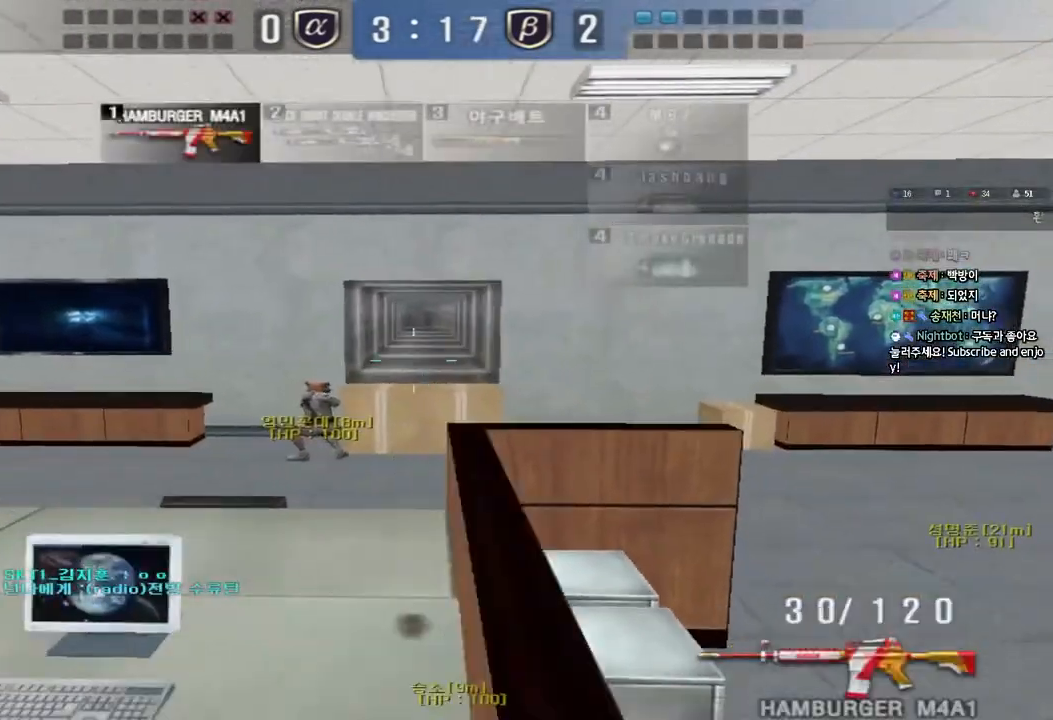
{"keys": ["shift"], "events": [[100, "w", "down"], [133, "d", "down"], [333, "shift", "down"], [350, "d", "up"], [350, "w", "up"]]}
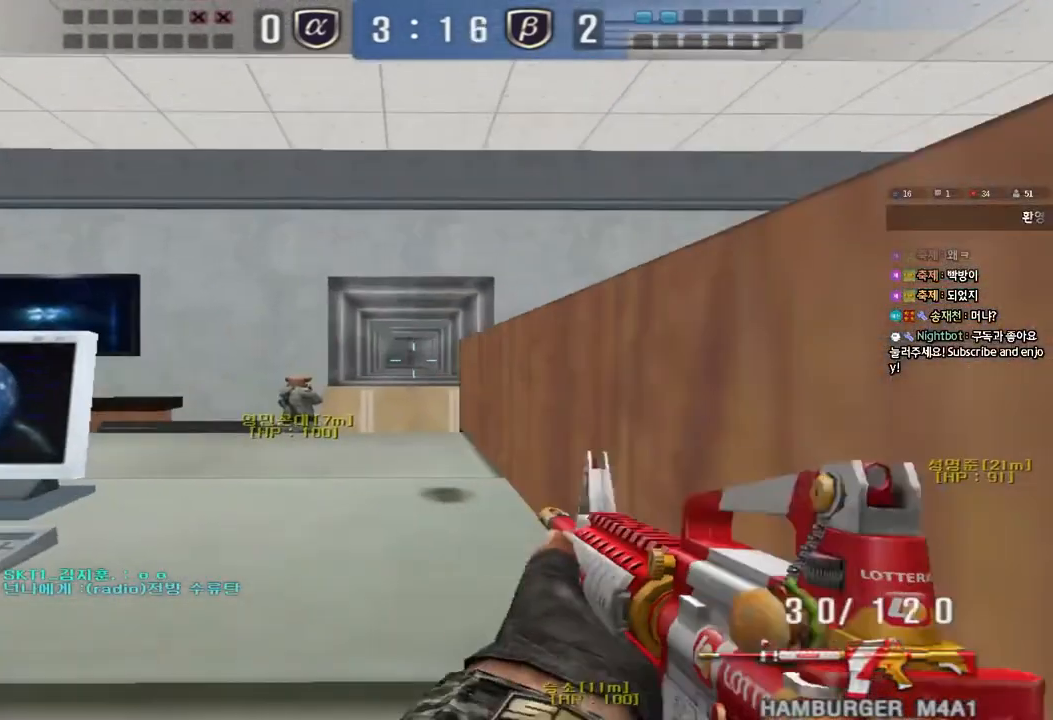
{"keys": ["shift"], "events": [[67, "a", "down"], [83, "w", "down"], [133, "shift", "up"], [233, "shift", "down"], [267, "w", "up"], [300, "d", "down"], [333, "a", "up"], [400, "d", "up"]]}
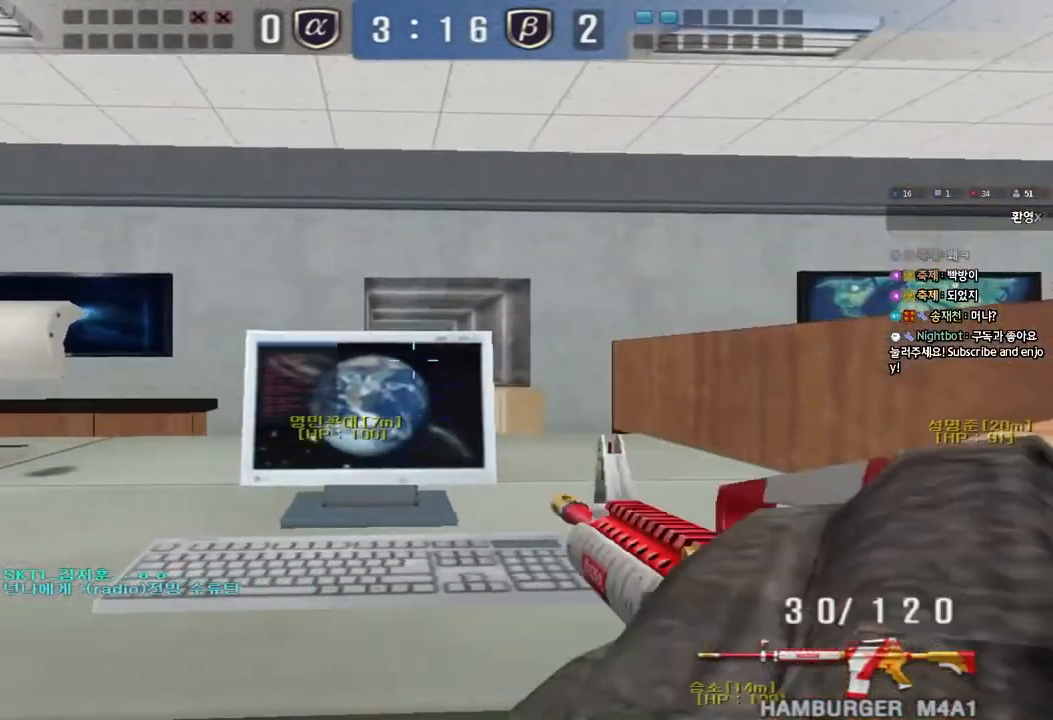
{"keys": ["shift"], "events": [[67, "w", "down"], [83, "a", "down"], [250, "w", "up"], [267, "a", "up"]]}
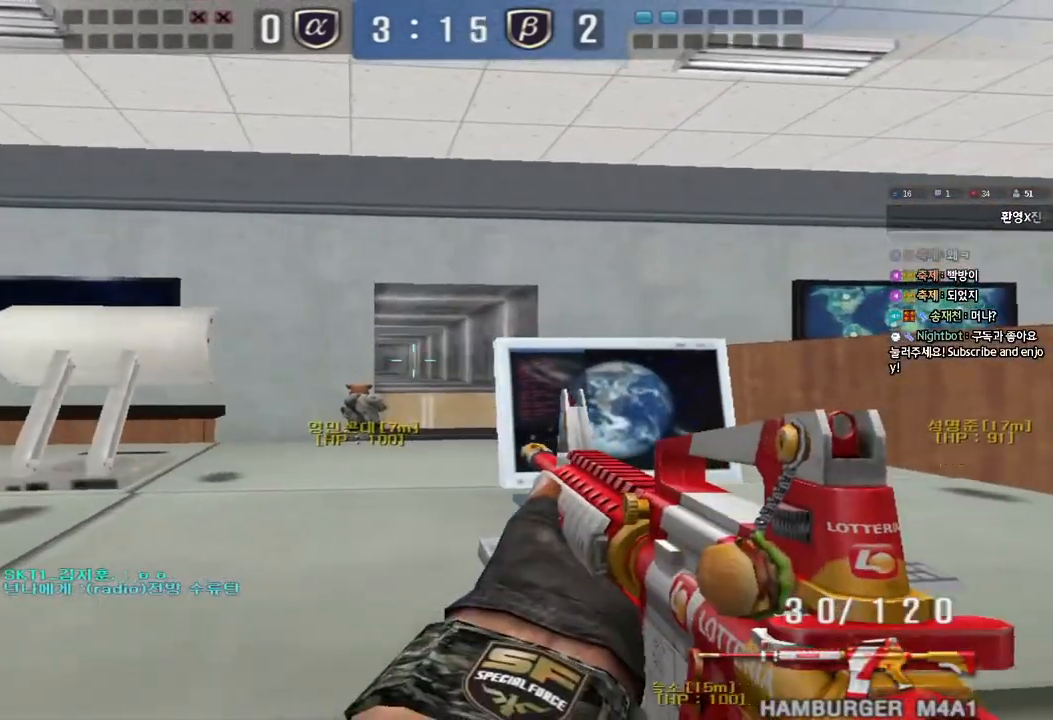
{"keys": ["shift"], "events": [[67, "a", "down"], [83, "w", "down"], [217, "a", "up"], [217, "w", "up"]]}
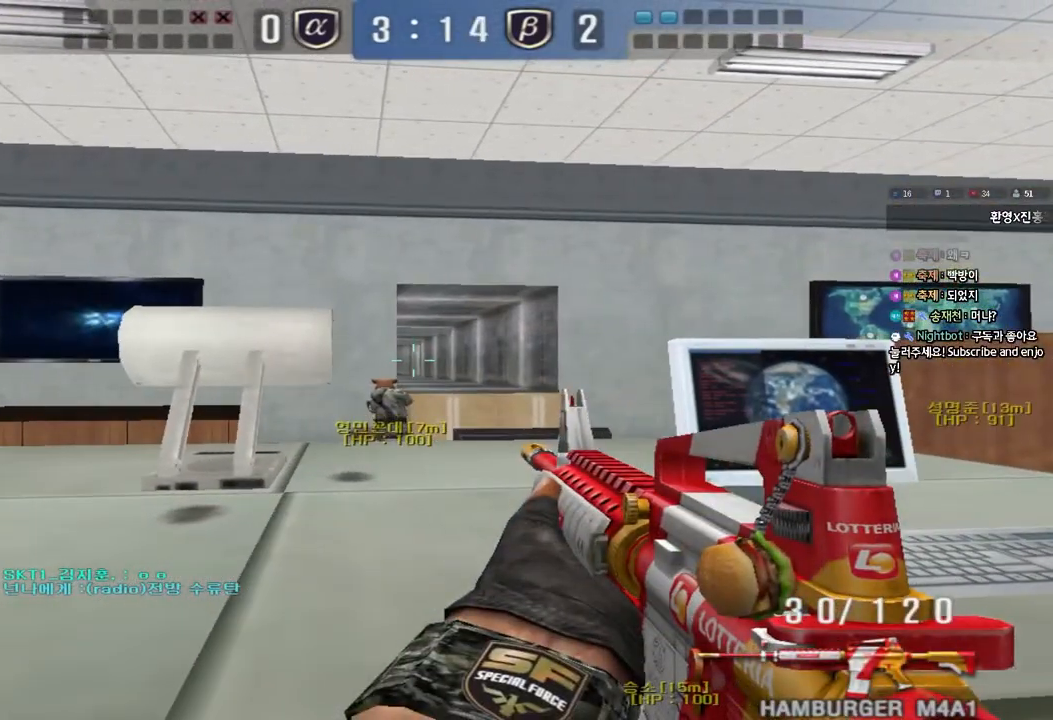
{"keys": ["a", "shift"], "events": [[33, "a", "down"], [50, "w", "down"], [67, "w", "up"], [117, "a", "up"], [267, "a", "down"], [333, "a", "up"], [500, "a", "down"]]}
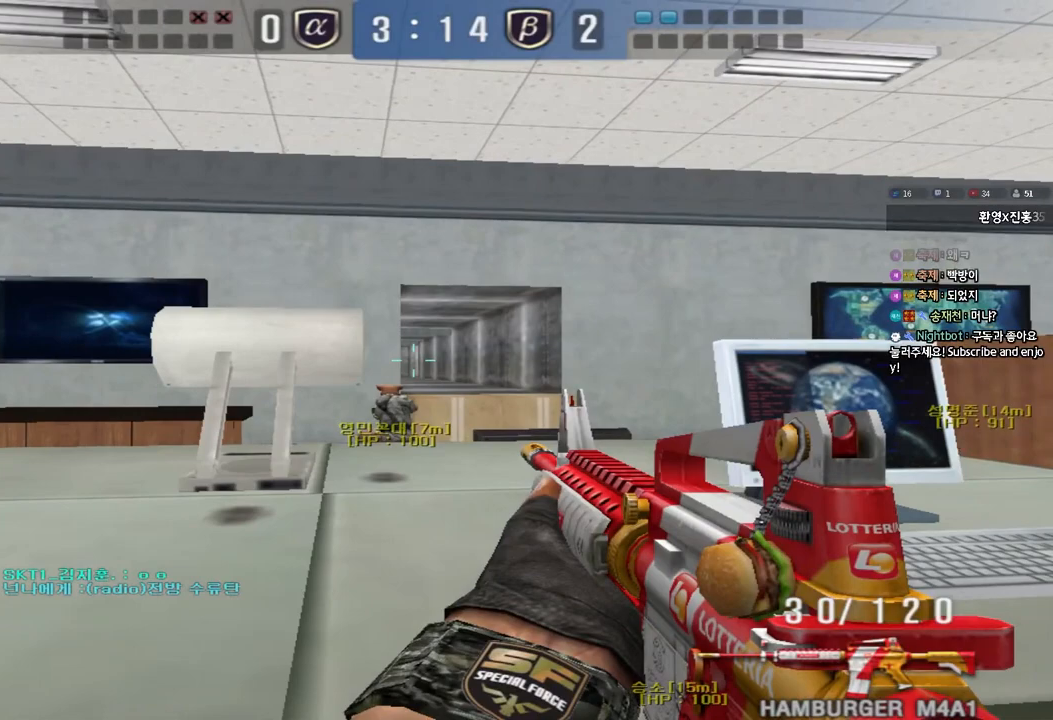
{"keys": ["shift"], "events": [[67, "a", "up"], [250, "a", "down"], [317, "a", "up"]]}
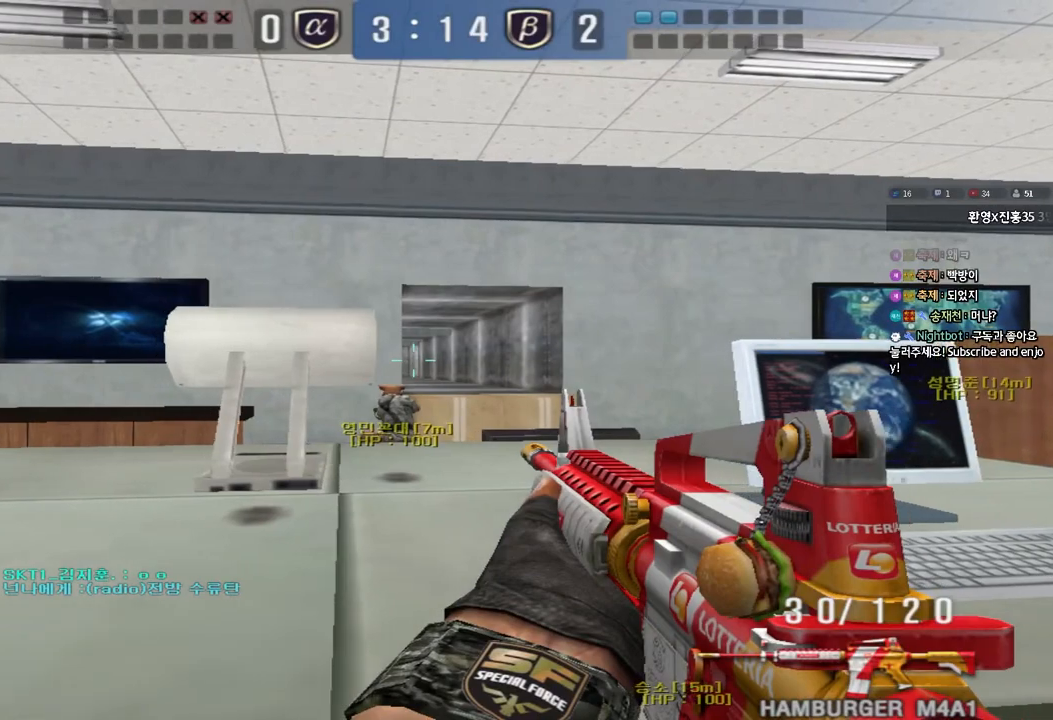
{"keys": ["shift"], "events": [[250, "a", "down"], [317, "a", "up"]]}
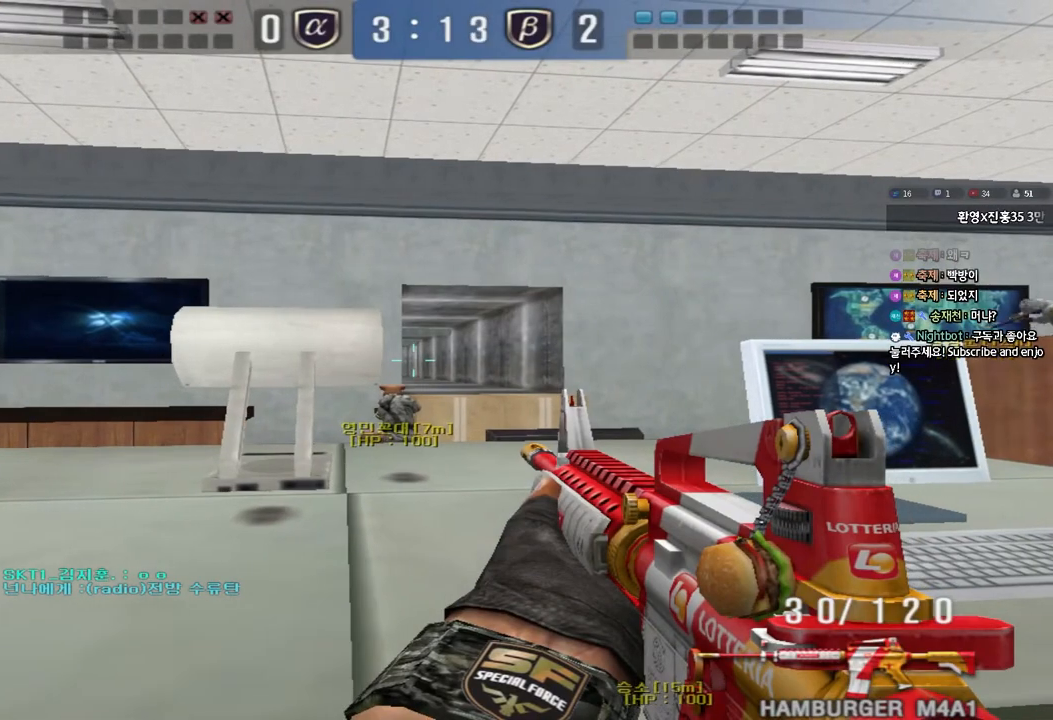
{"keys": ["shift"], "events": [[167, "a", "down"], [217, "a", "up"], [383, "a", "down"], [433, "a", "up"]]}
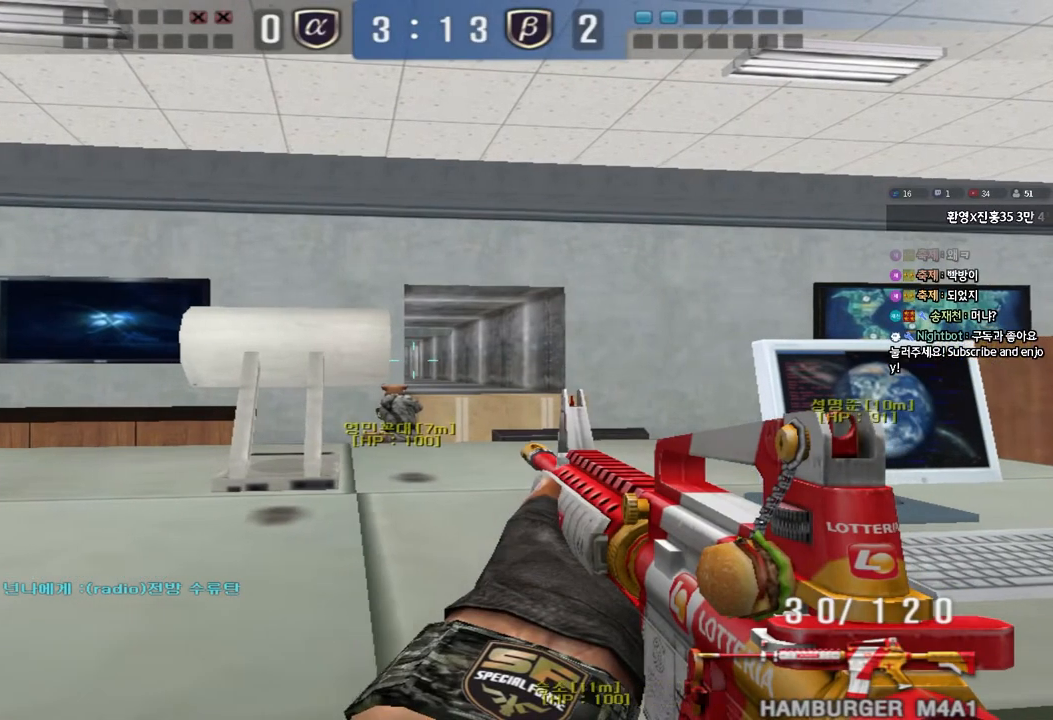
{"keys": ["shift"], "events": [[250, "a", "down"], [300, "a", "up"]]}
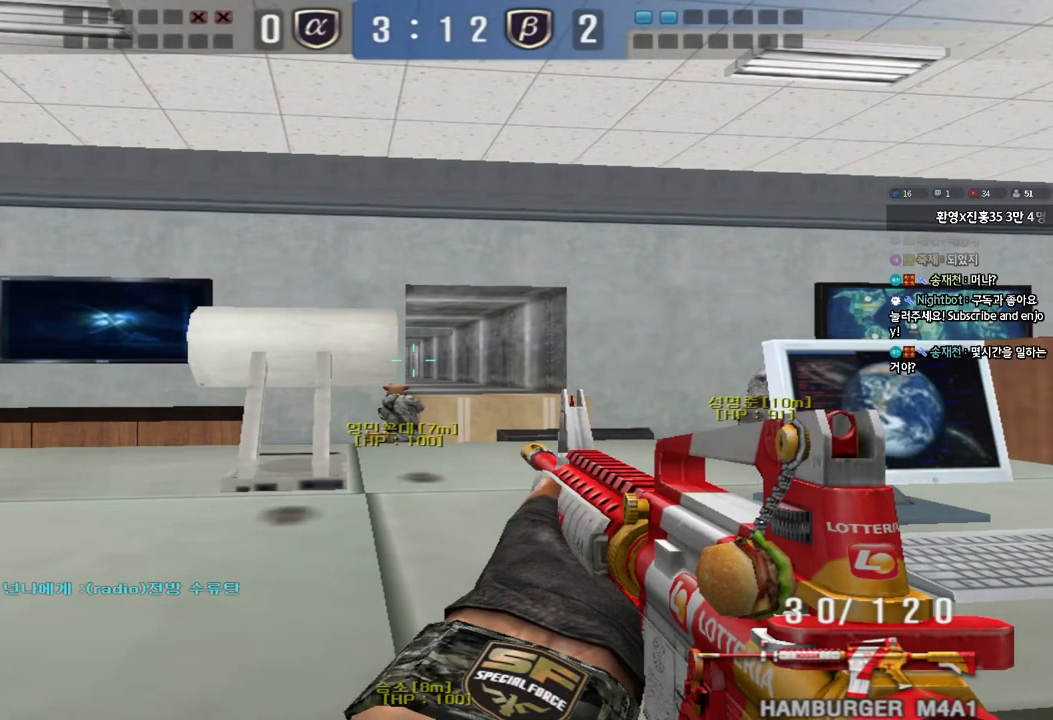
{"keys": ["shift"], "events": []}
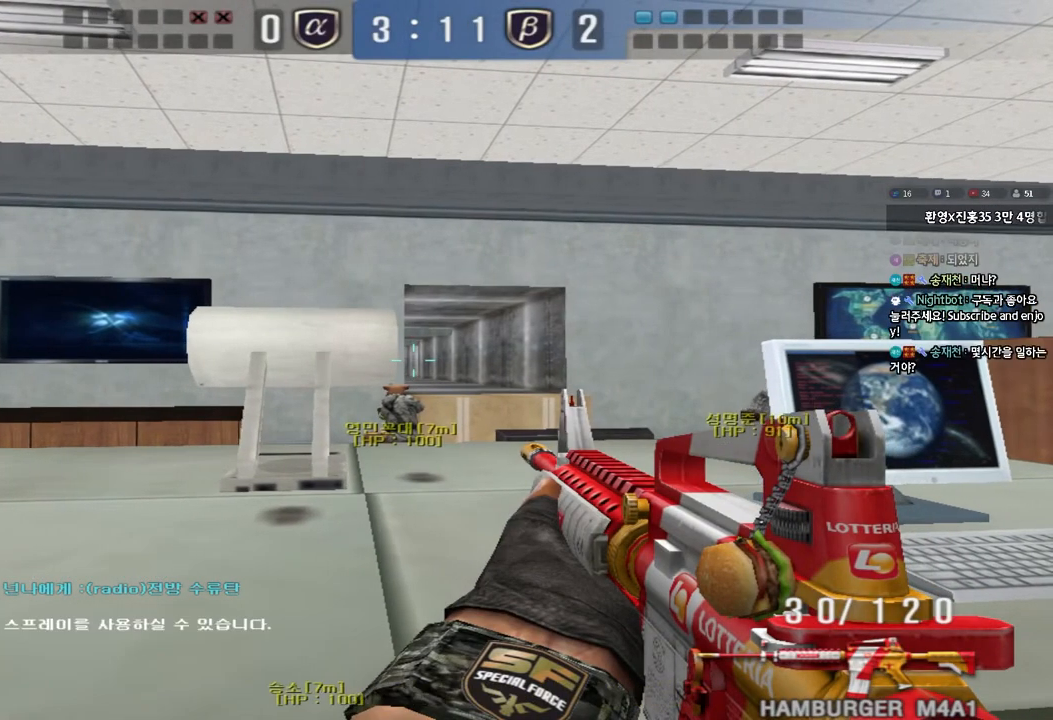
{"keys": ["shift"], "events": []}
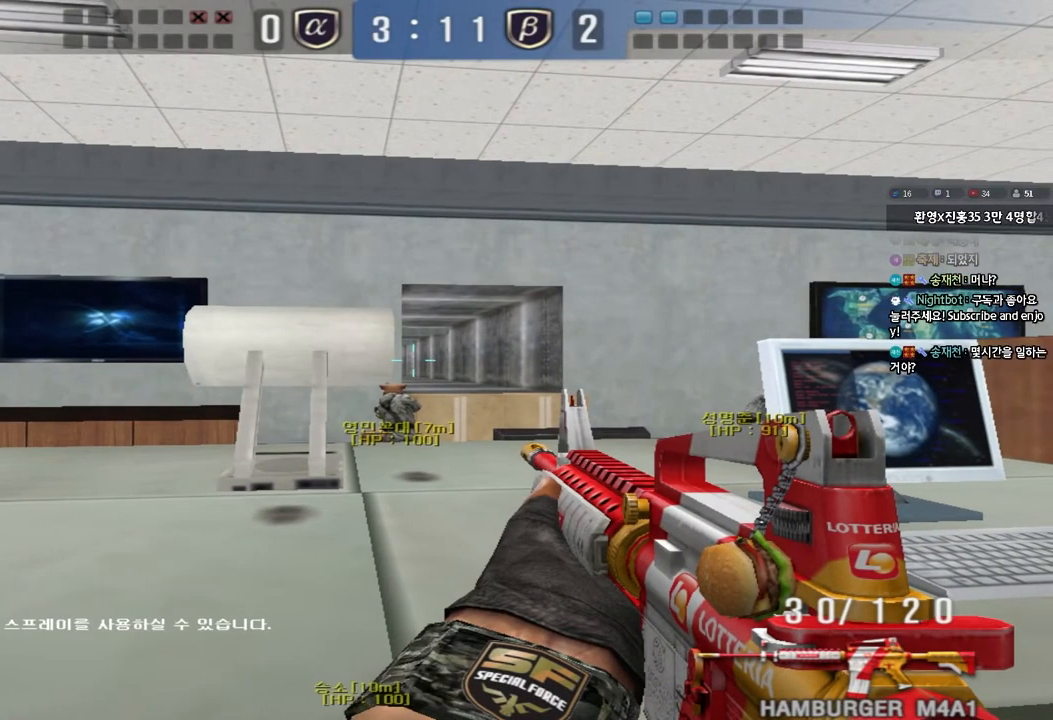
{"keys": ["shift"], "events": []}
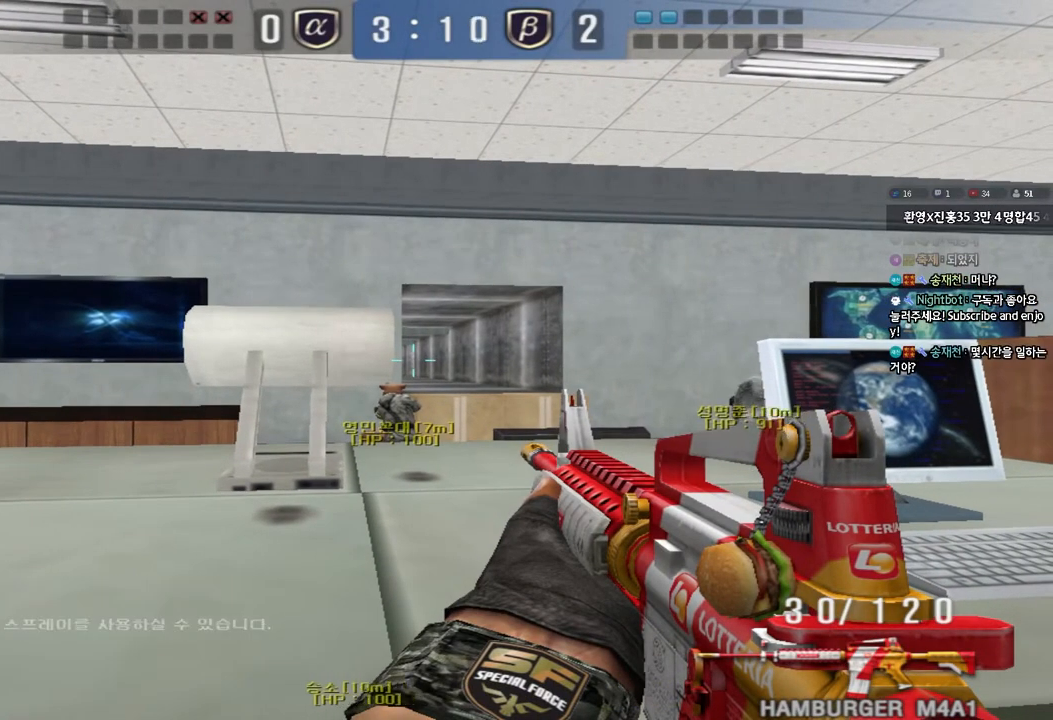
{"keys": ["shift"], "events": []}
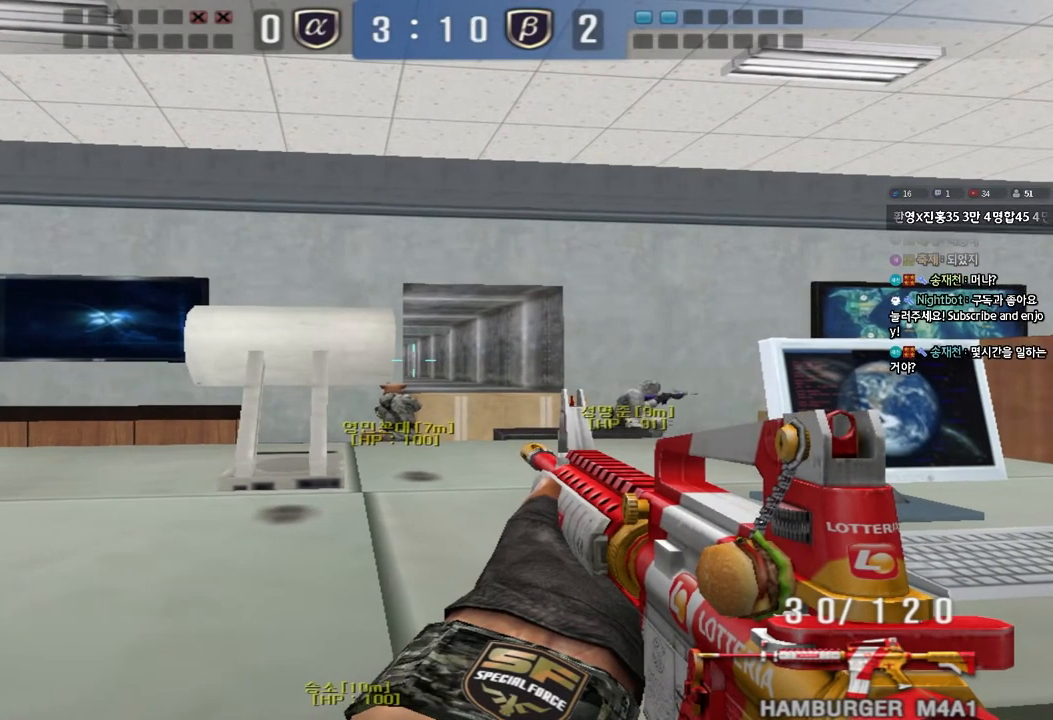
{"keys": ["shift"], "events": [[150, "a", "down"], [183, "a", "up"], [333, "a", "down"], [383, "a", "up"]]}
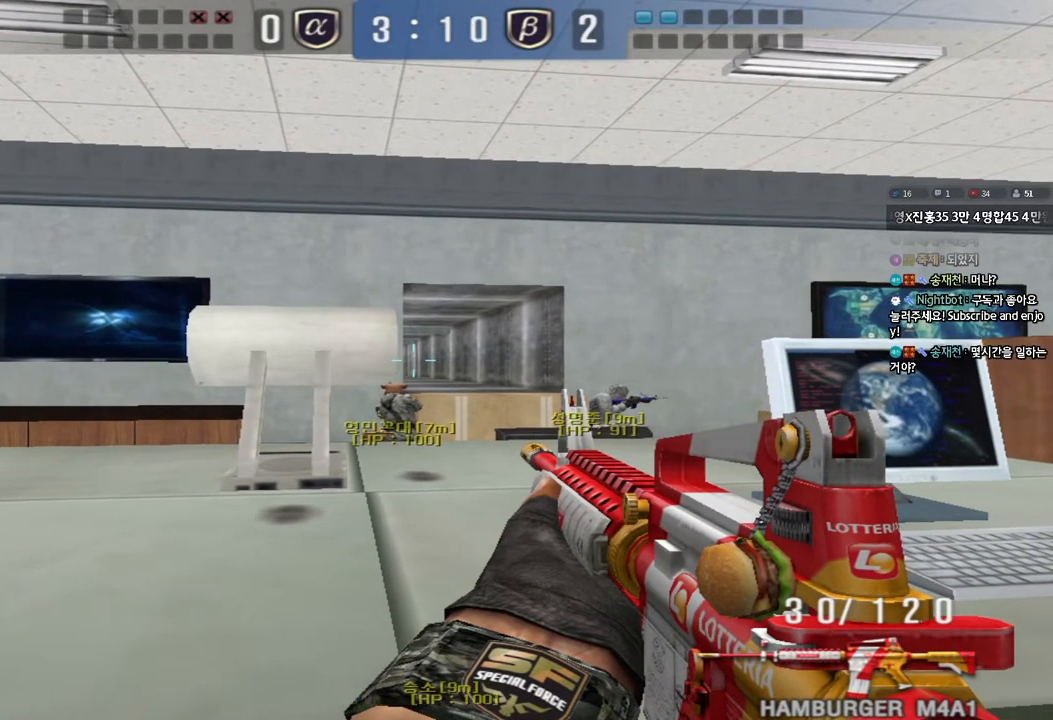
{"keys": ["shift"], "events": [[33, "a", "down"], [100, "a", "up"]]}
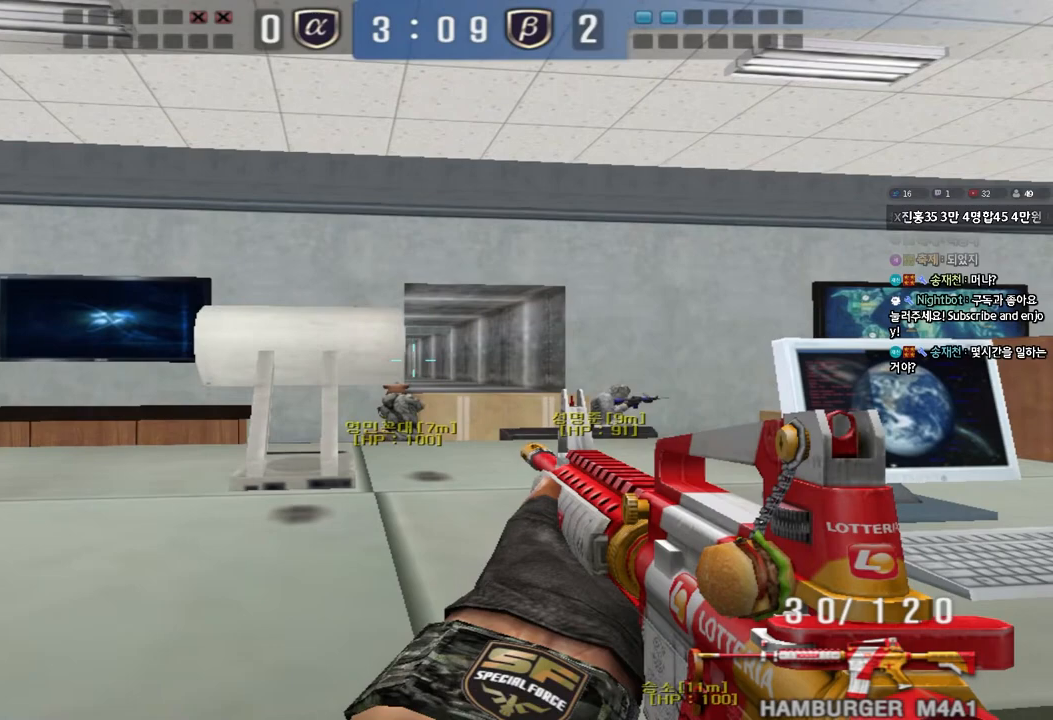
{"keys": ["shift"], "events": []}
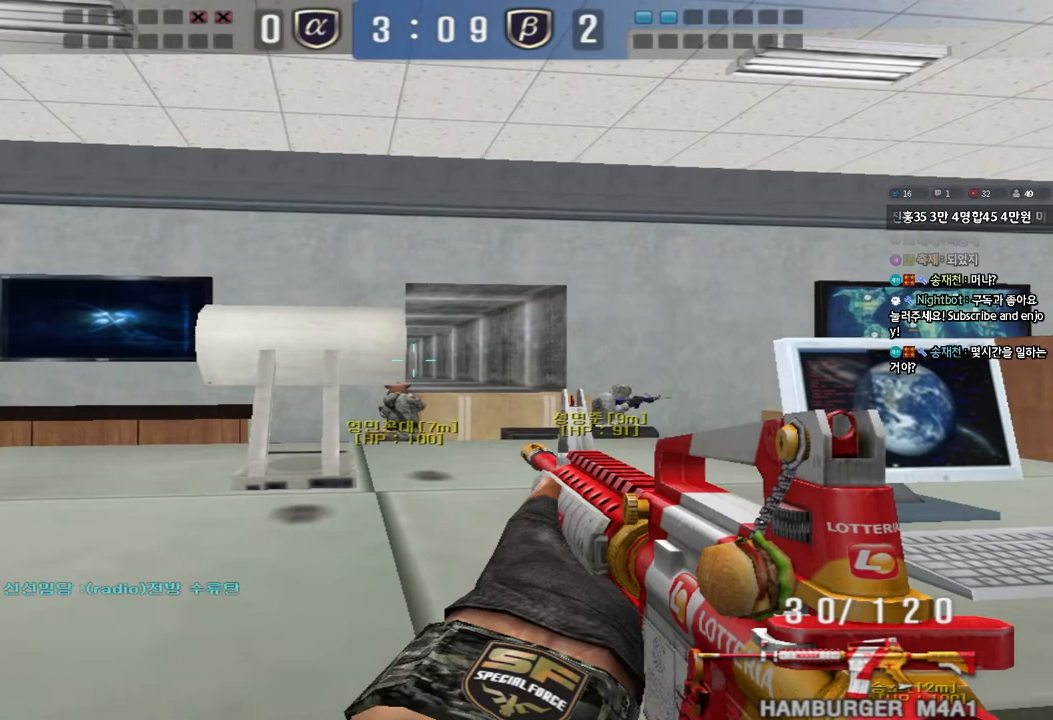
{"keys": ["shift"], "events": []}
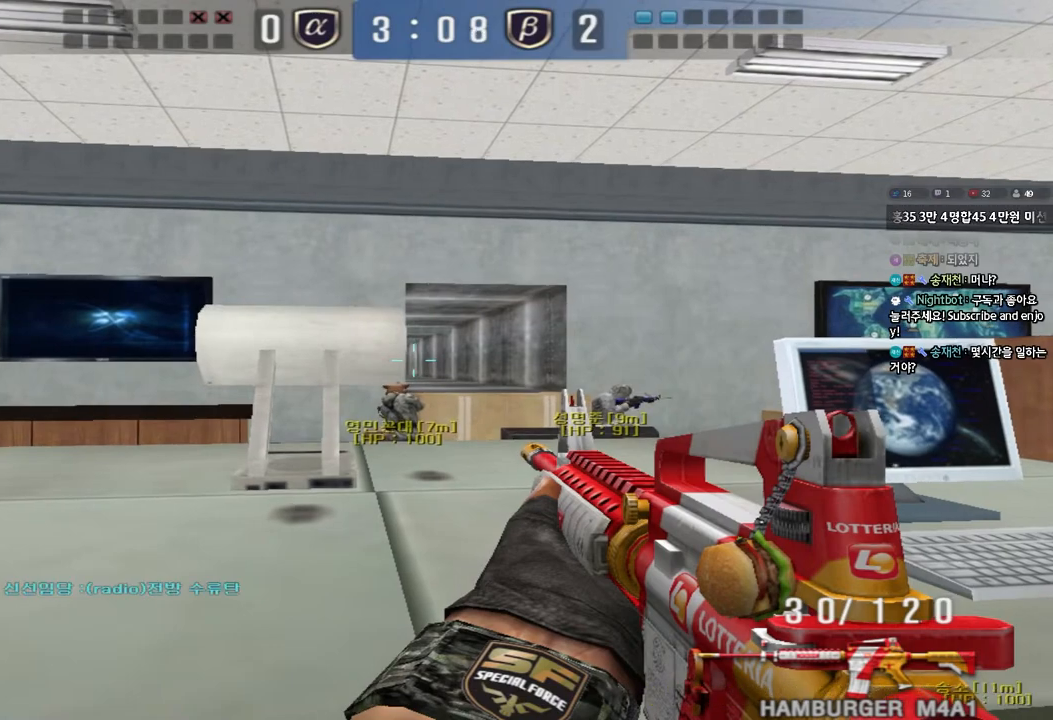
{"keys": ["shift"], "events": []}
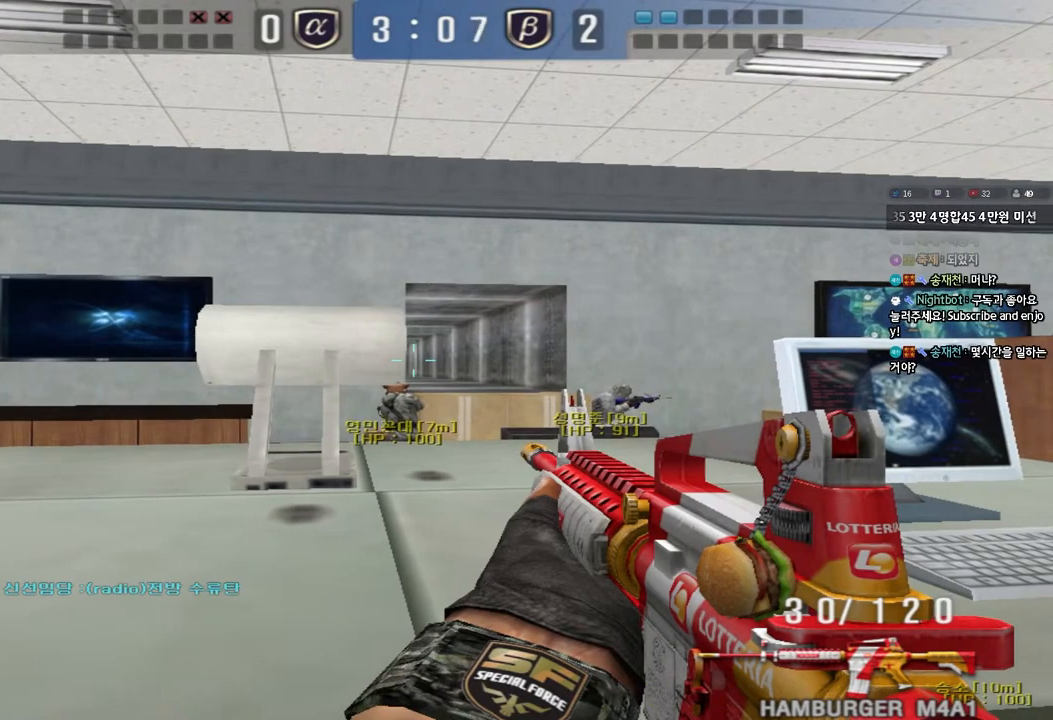
{"keys": ["shift"], "events": []}
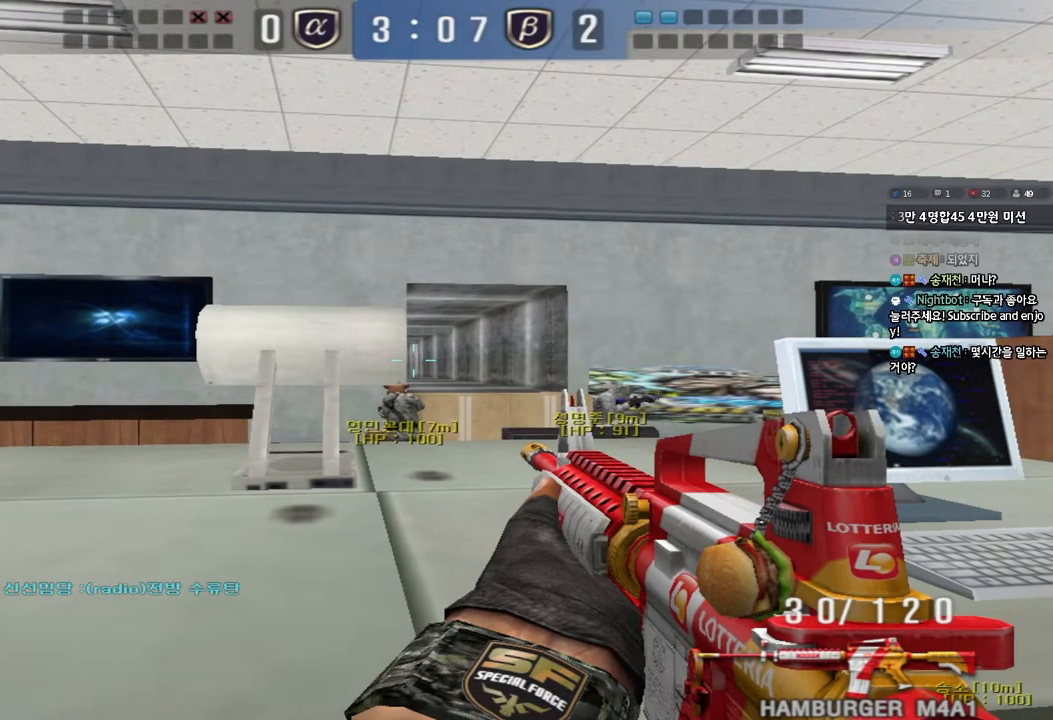
{"keys": ["shift"], "events": []}
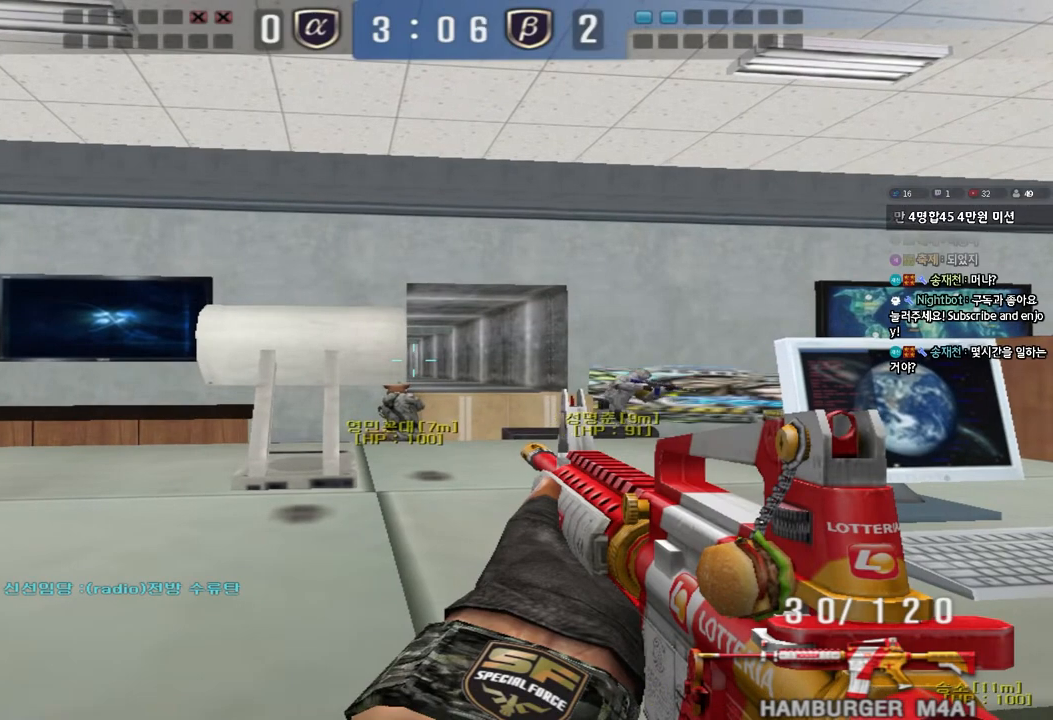
{"keys": ["shift"], "events": []}
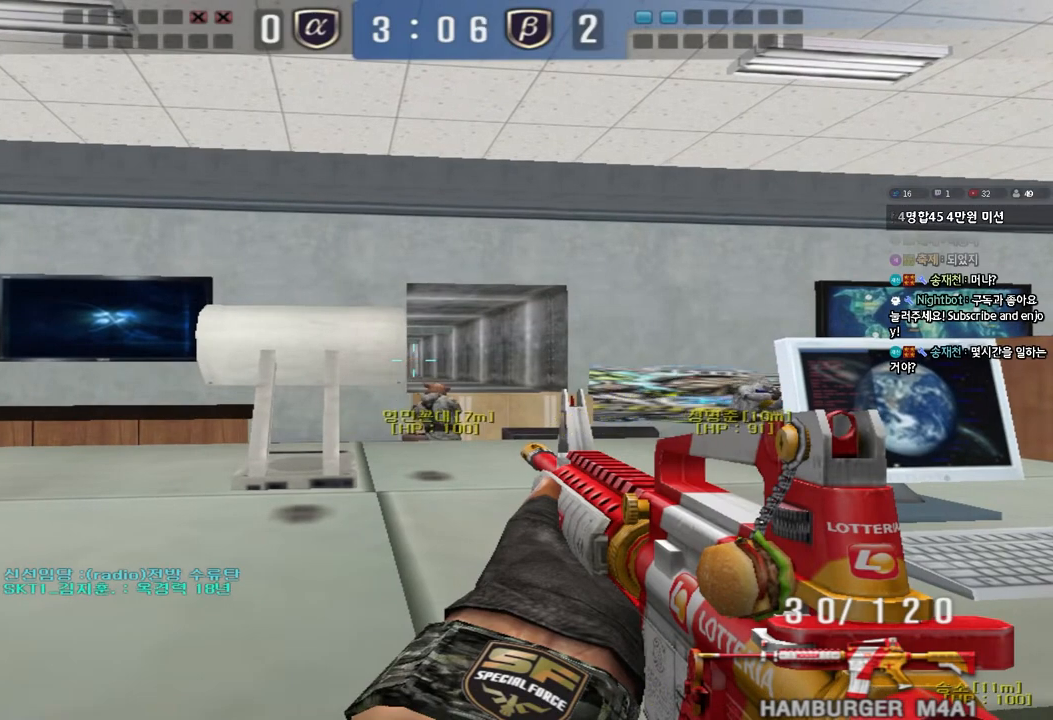
{"keys": ["shift"], "events": []}
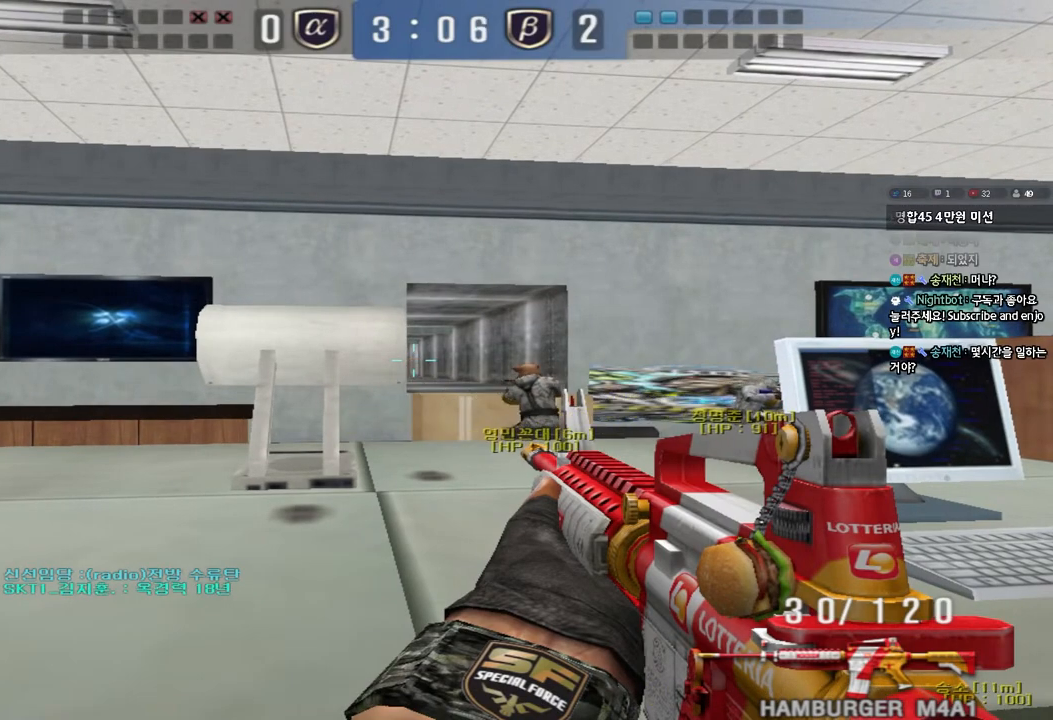
{"keys": ["shift"], "events": []}